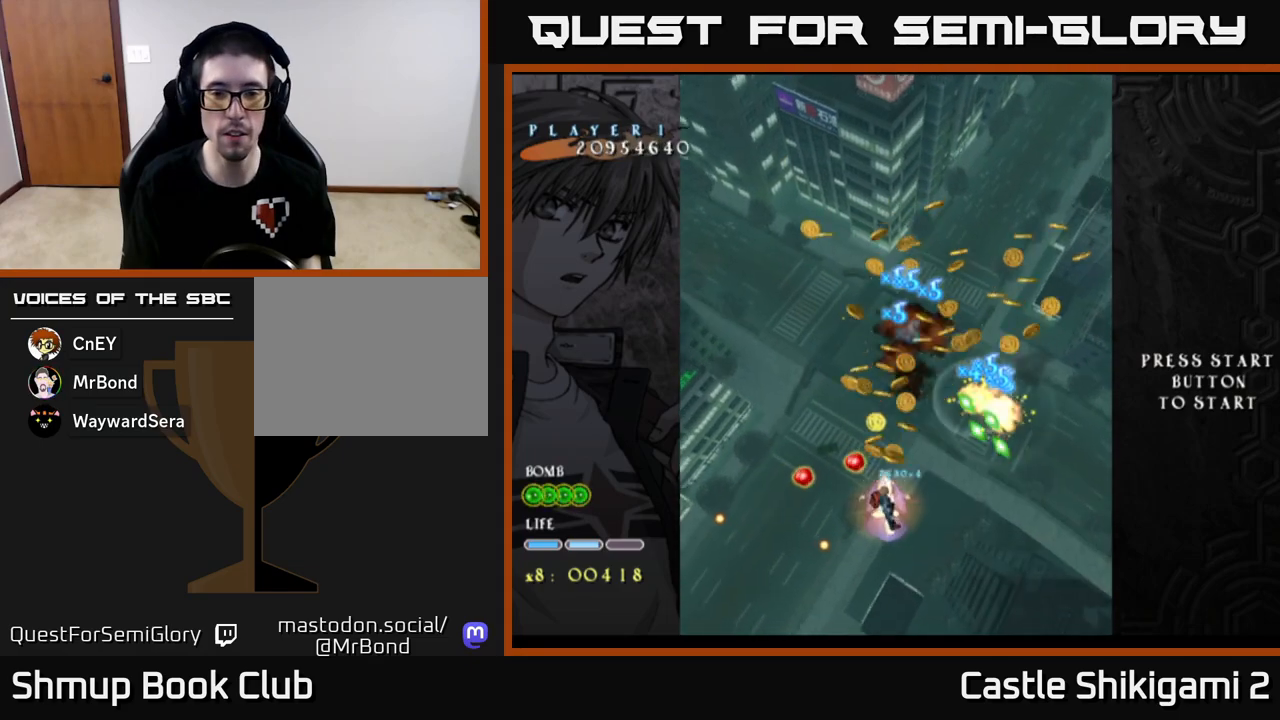
Gameplay with a controller (Xbox layout); each line is a JSON object with the inputs held at the frame after it. "events" lists button and stick changes between this image and that frame as [ms after this image, input, new state], when the widget could be followed in between. Not read: right_stick.
{"buttons": ["X", "DPAD_DOWN", "DPAD_RIGHT"], "left_stick": "center", "events": [[33, "DPAD_RIGHT", "down"], [117, "DPAD_DOWN", "up"], [183, "DPAD_RIGHT", "up"], [217, "DPAD_UP", "down"], [300, "DPAD_UP", "up"], [433, "DPAD_DOWN", "down"], [467, "DPAD_RIGHT", "down"]]}
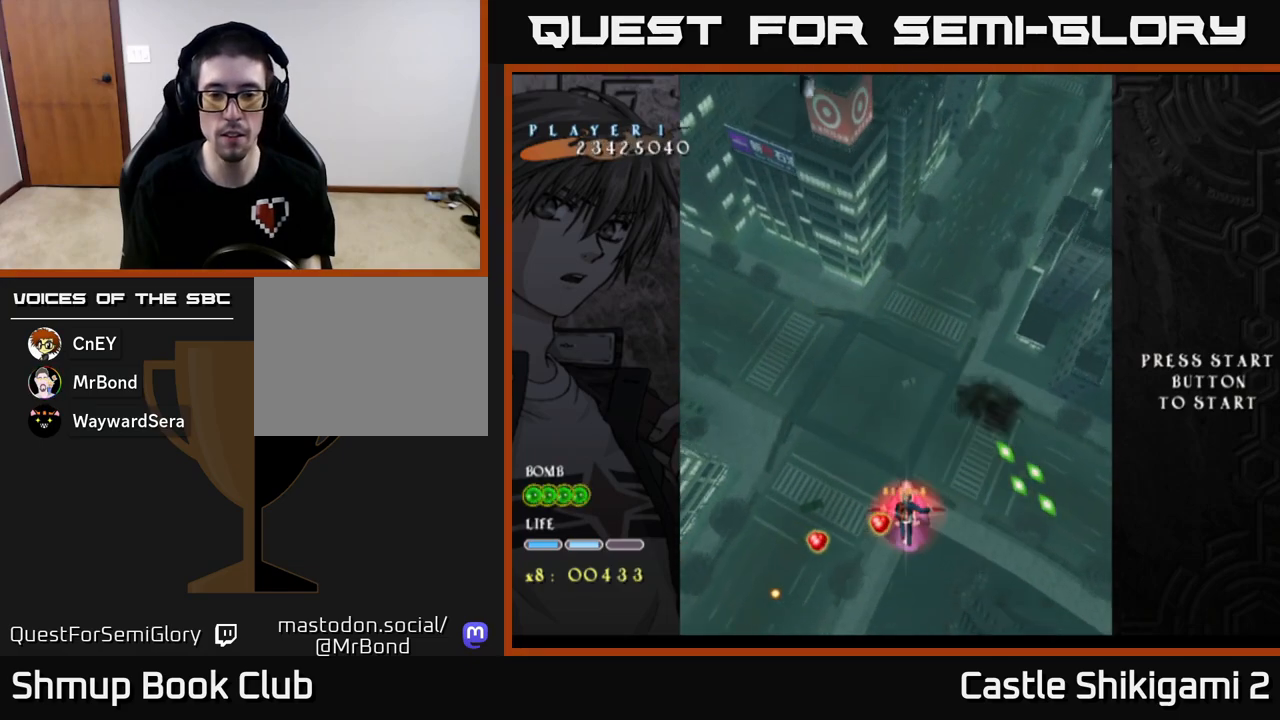
{"buttons": ["X", "DPAD_DOWN", "DPAD_RIGHT"], "left_stick": "center", "events": [[150, "DPAD_RIGHT", "up"], [400, "DPAD_RIGHT", "down"]]}
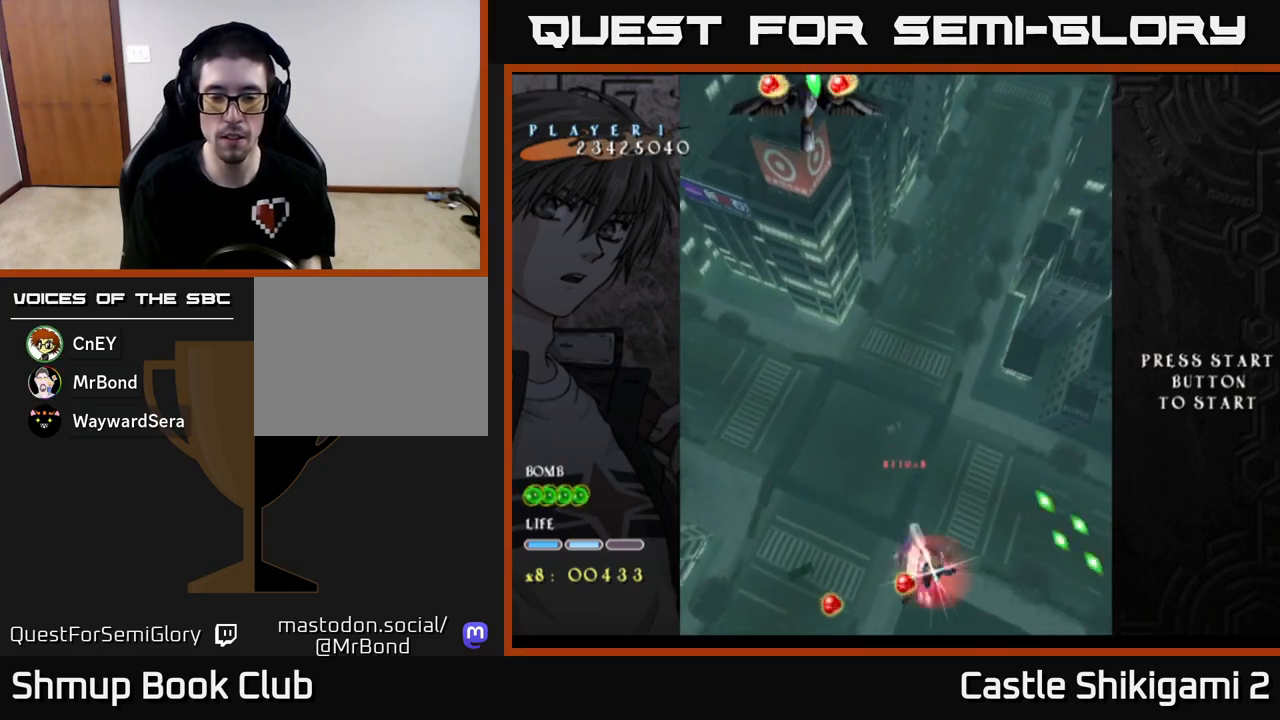
{"buttons": ["X", "DPAD_UP", "DPAD_LEFT"], "left_stick": "center", "events": [[17, "DPAD_RIGHT", "up"], [33, "DPAD_DOWN", "up"], [67, "DPAD_LEFT", "down"], [100, "DPAD_UP", "down"], [183, "DPAD_LEFT", "up"], [367, "DPAD_LEFT", "down"]]}
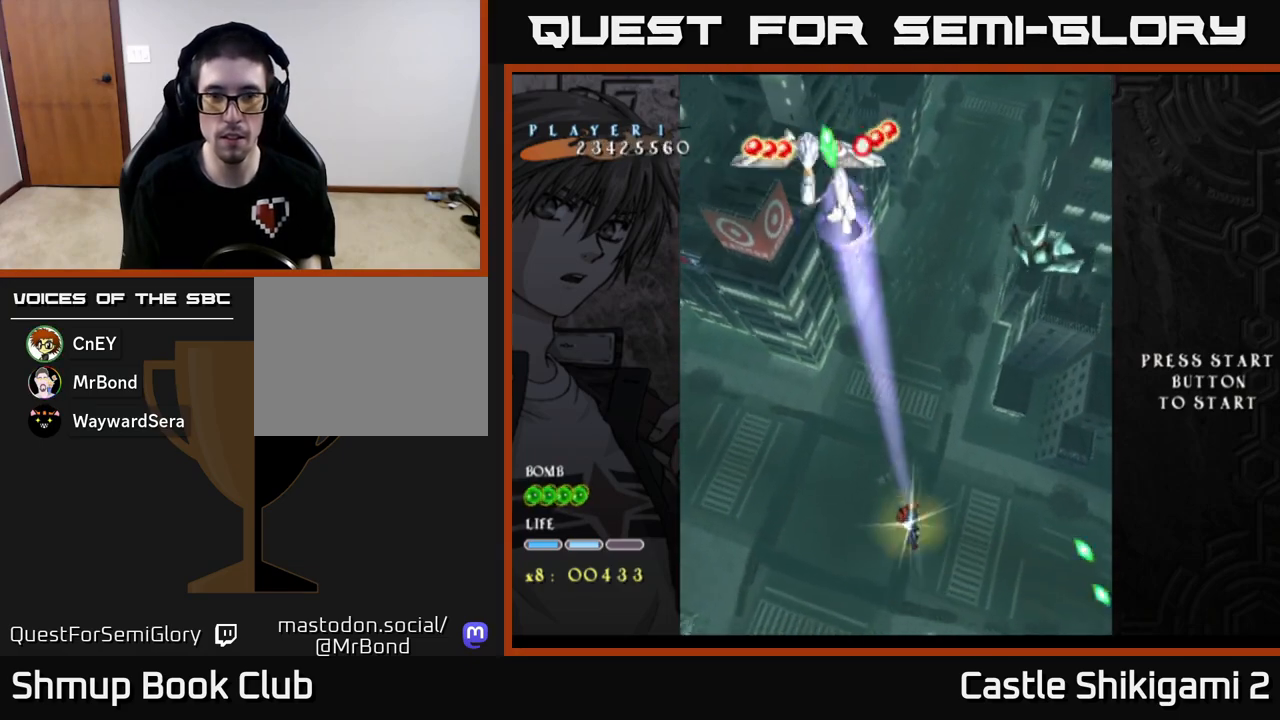
{"buttons": ["X", "DPAD_UP", "DPAD_RIGHT"], "left_stick": "center", "events": [[100, "DPAD_LEFT", "up"], [383, "DPAD_RIGHT", "down"]]}
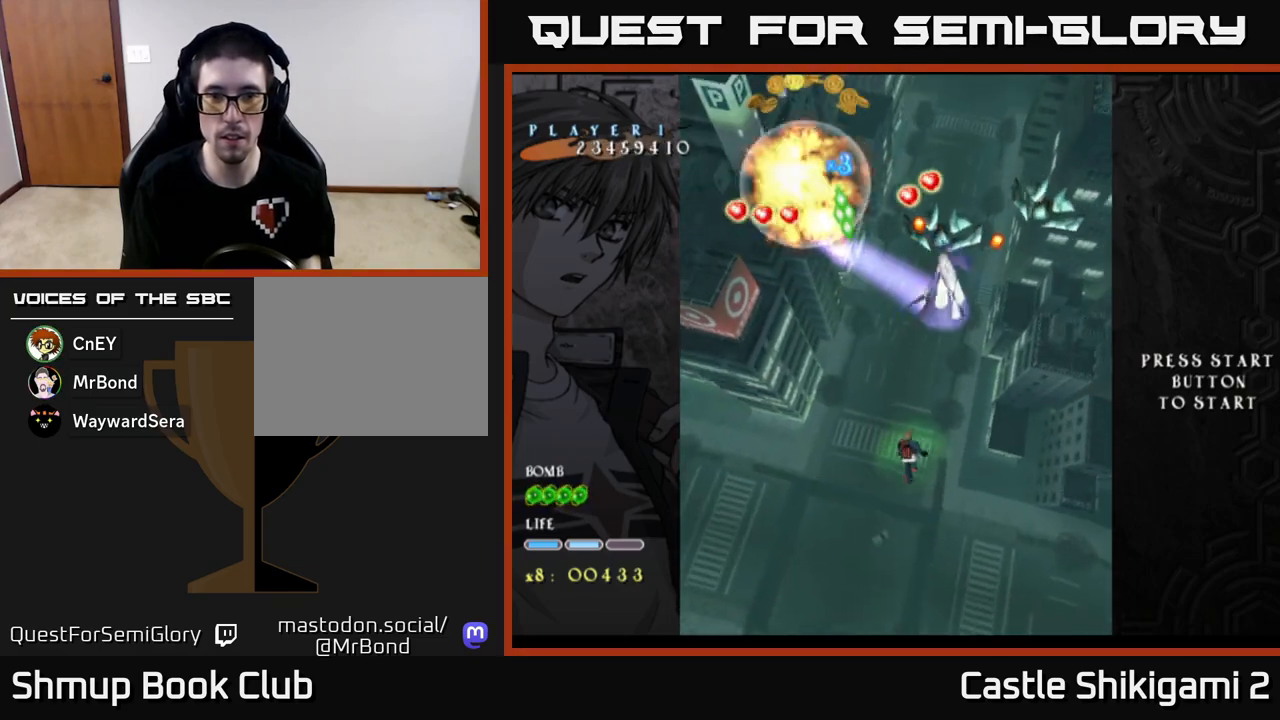
{"buttons": ["X", "DPAD_UP", "DPAD_LEFT"], "left_stick": "center", "events": [[17, "DPAD_RIGHT", "up"], [317, "DPAD_RIGHT", "down"], [350, "DPAD_RIGHT", "up"], [500, "DPAD_LEFT", "down"]]}
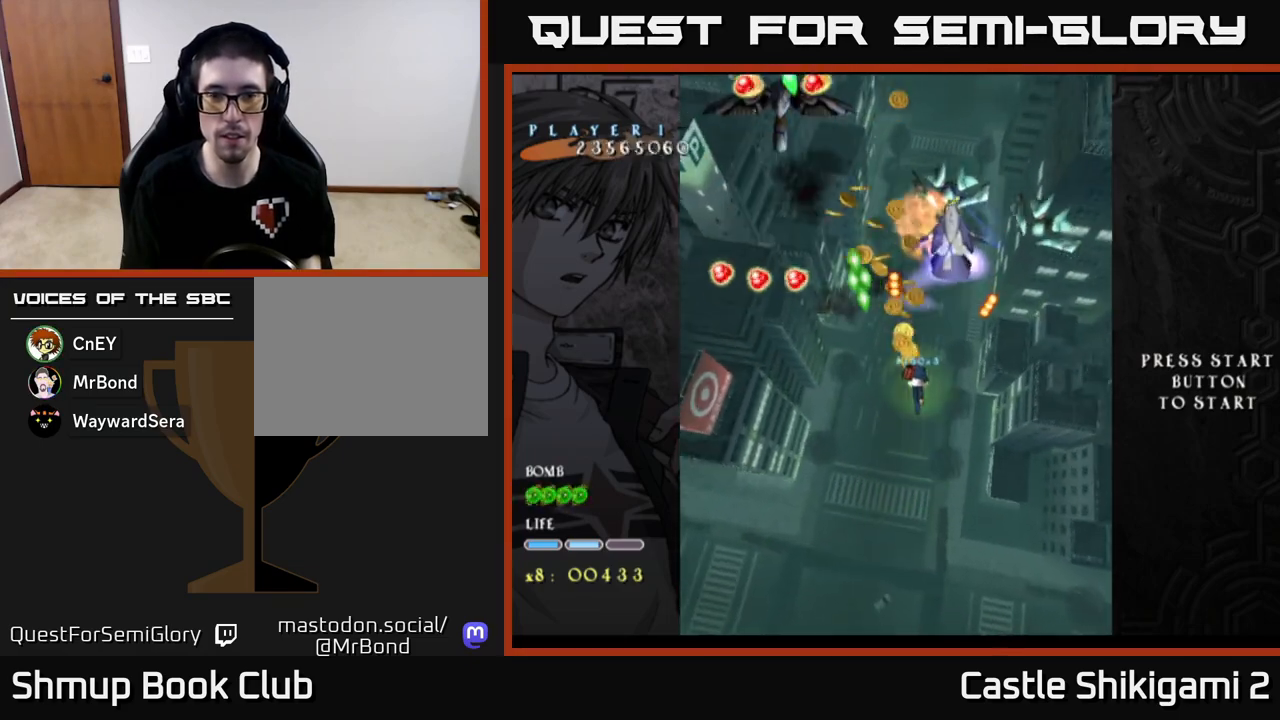
{"buttons": ["X", "DPAD_DOWN", "DPAD_RIGHT"], "left_stick": "center", "events": [[50, "DPAD_UP", "up"], [67, "DPAD_LEFT", "up"], [450, "DPAD_DOWN", "down"], [483, "DPAD_RIGHT", "down"]]}
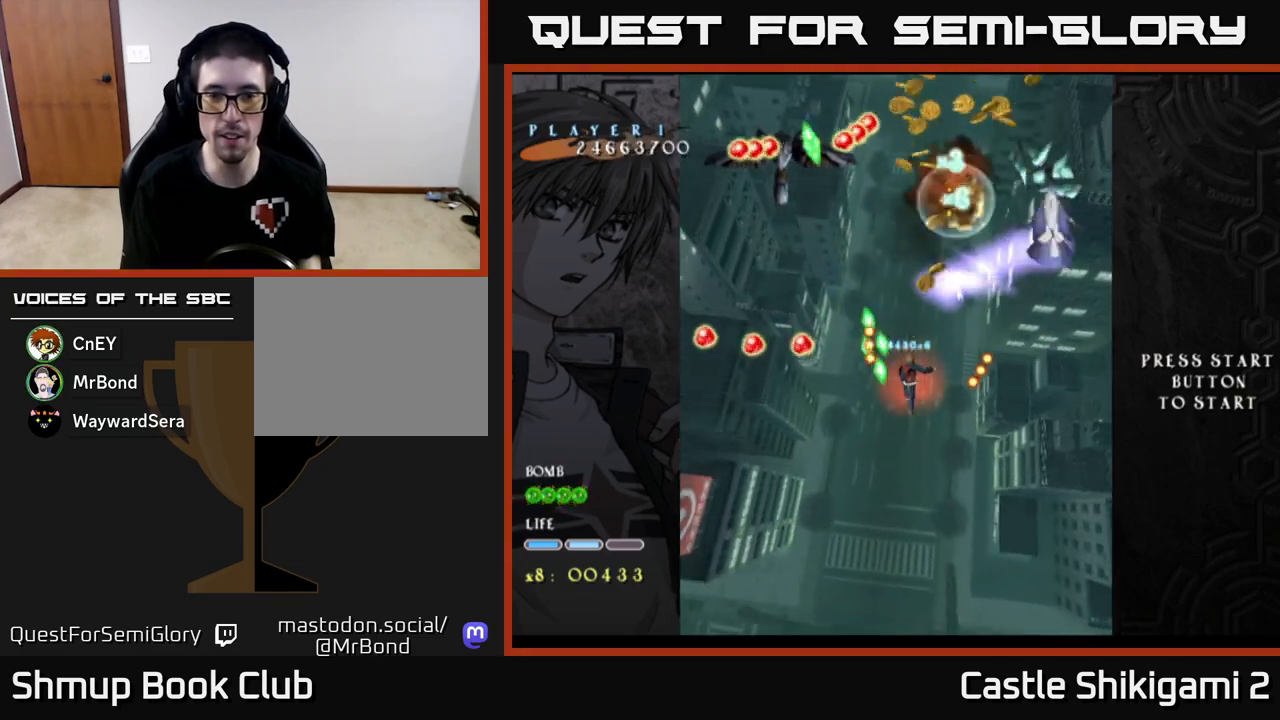
{"buttons": ["X", "DPAD_DOWN"], "left_stick": "center", "events": [[33, "DPAD_RIGHT", "up"], [50, "DPAD_DOWN", "up"], [200, "DPAD_RIGHT", "down"], [250, "DPAD_DOWN", "down"], [283, "DPAD_RIGHT", "up"], [300, "DPAD_DOWN", "up"], [483, "DPAD_DOWN", "down"]]}
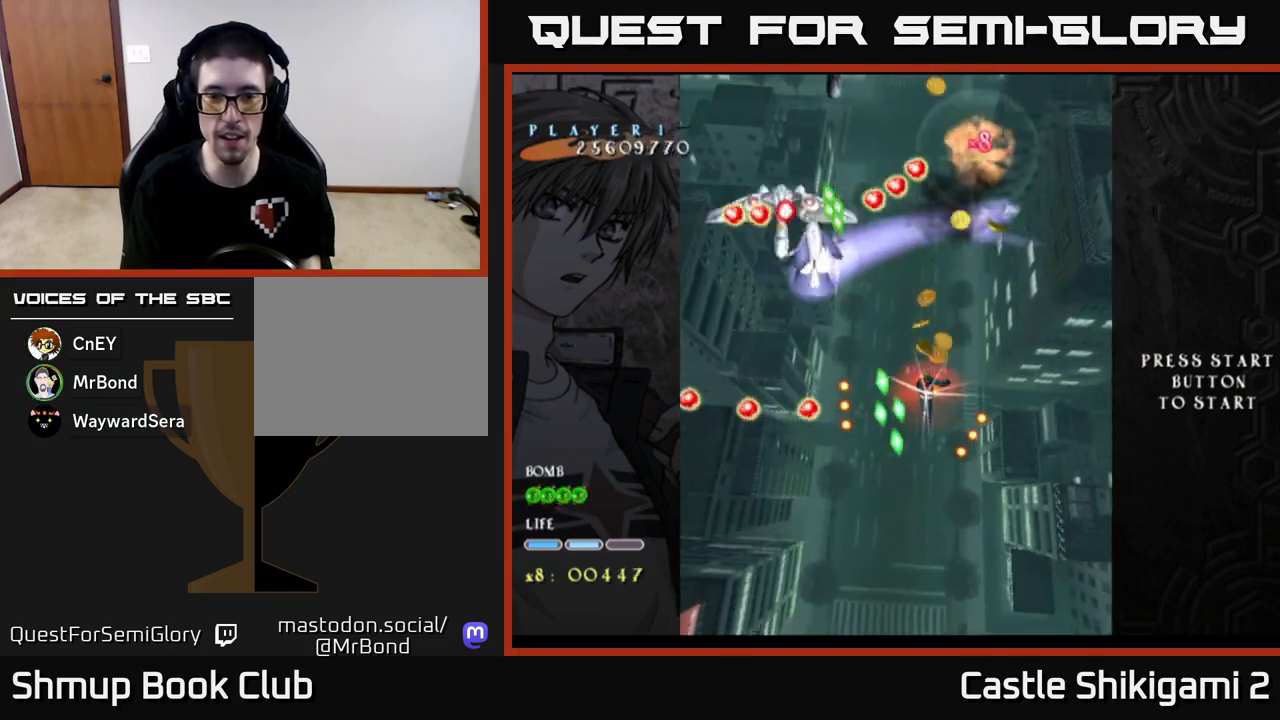
{"buttons": ["X", "DPAD_DOWN"], "left_stick": "center", "events": [[117, "DPAD_DOWN", "up"], [200, "DPAD_DOWN", "down"], [333, "DPAD_DOWN", "up"], [417, "DPAD_DOWN", "down"]]}
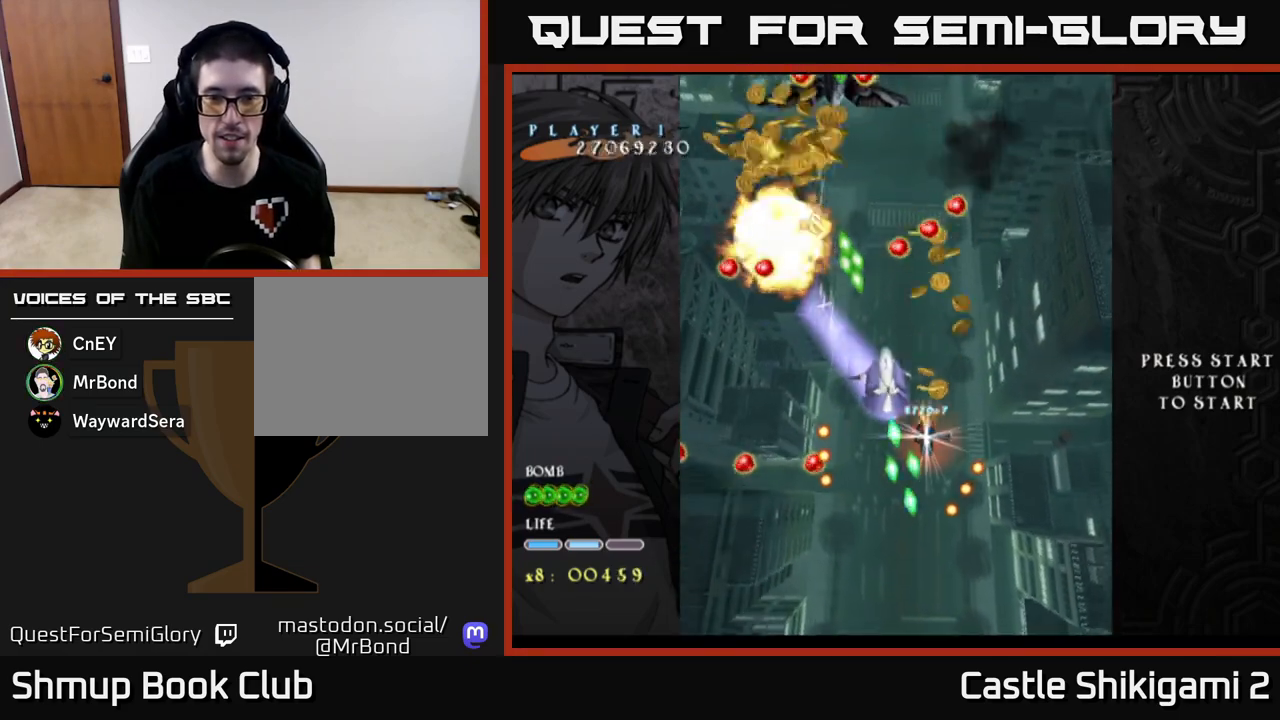
{"buttons": ["X"], "left_stick": "center", "events": [[17, "DPAD_DOWN", "up"], [133, "DPAD_DOWN", "down"], [250, "DPAD_DOWN", "up"], [367, "DPAD_DOWN", "down"], [483, "DPAD_DOWN", "up"]]}
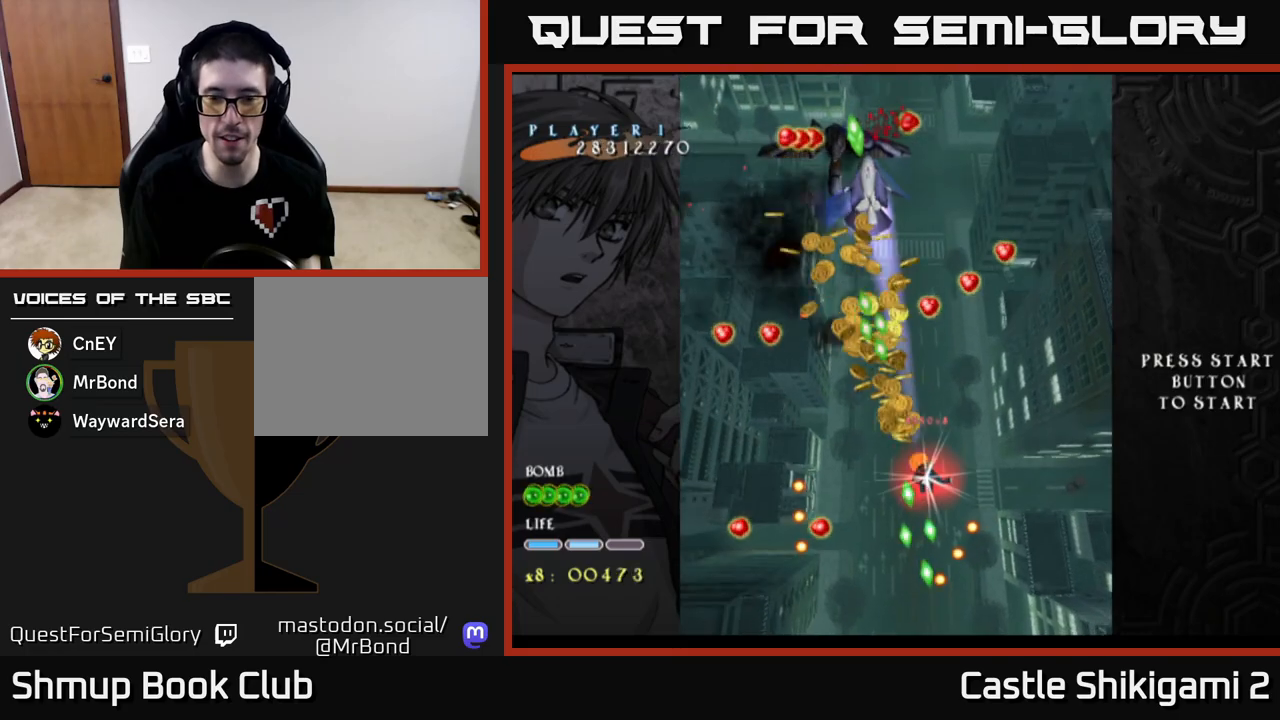
{"buttons": ["X", "DPAD_UP"], "left_stick": "center", "events": [[67, "DPAD_DOWN", "down"], [217, "DPAD_DOWN", "up"], [250, "DPAD_RIGHT", "down"], [383, "DPAD_UP", "down"], [433, "DPAD_RIGHT", "up"]]}
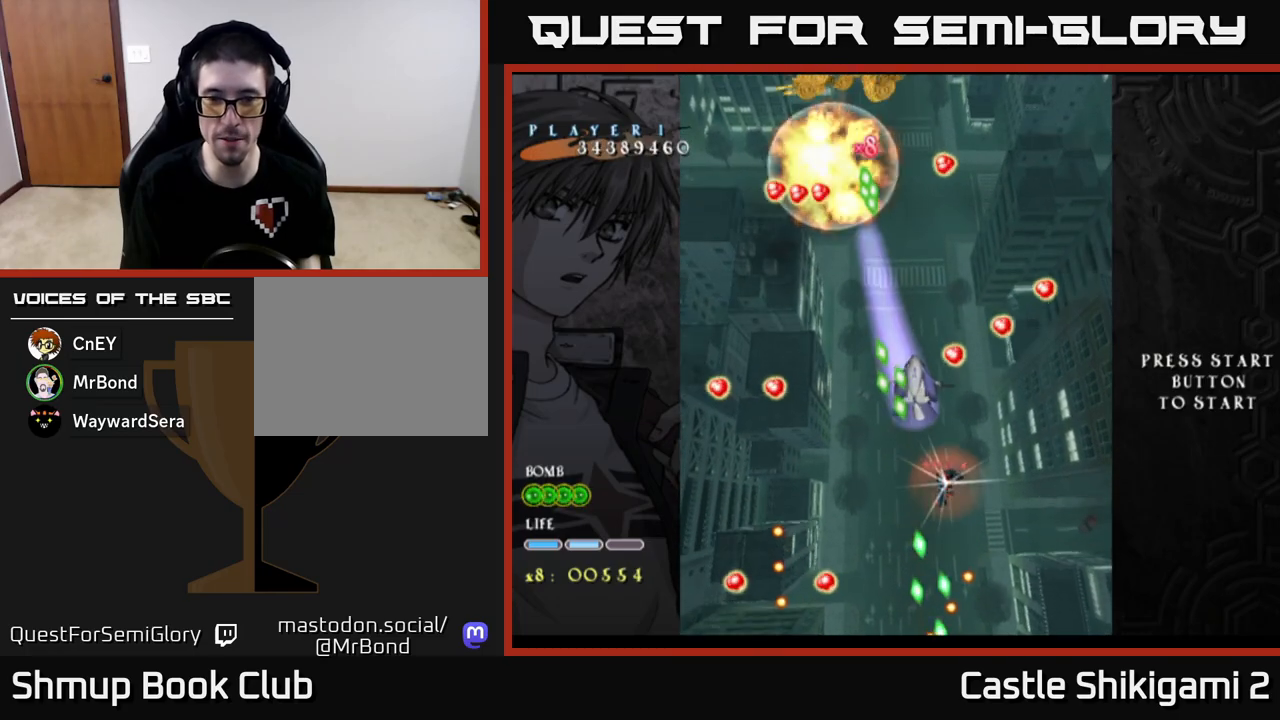
{"buttons": ["X"], "left_stick": "center", "events": [[83, "DPAD_UP", "up"], [100, "DPAD_UP", "down"], [267, "DPAD_UP", "up"]]}
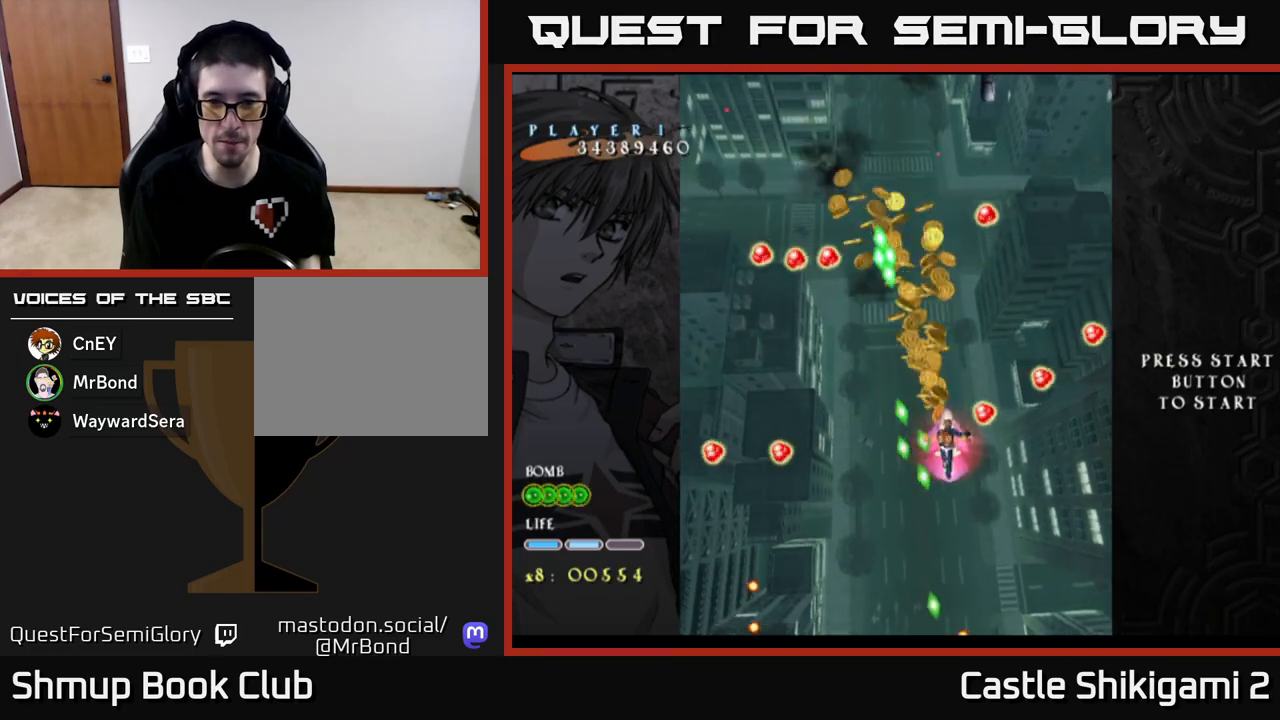
{"buttons": ["X"], "left_stick": "center", "events": [[67, "DPAD_DOWN", "down"], [67, "DPAD_RIGHT", "down"], [133, "DPAD_DOWN", "up"], [133, "DPAD_RIGHT", "up"], [300, "DPAD_DOWN", "down"], [433, "DPAD_DOWN", "up"]]}
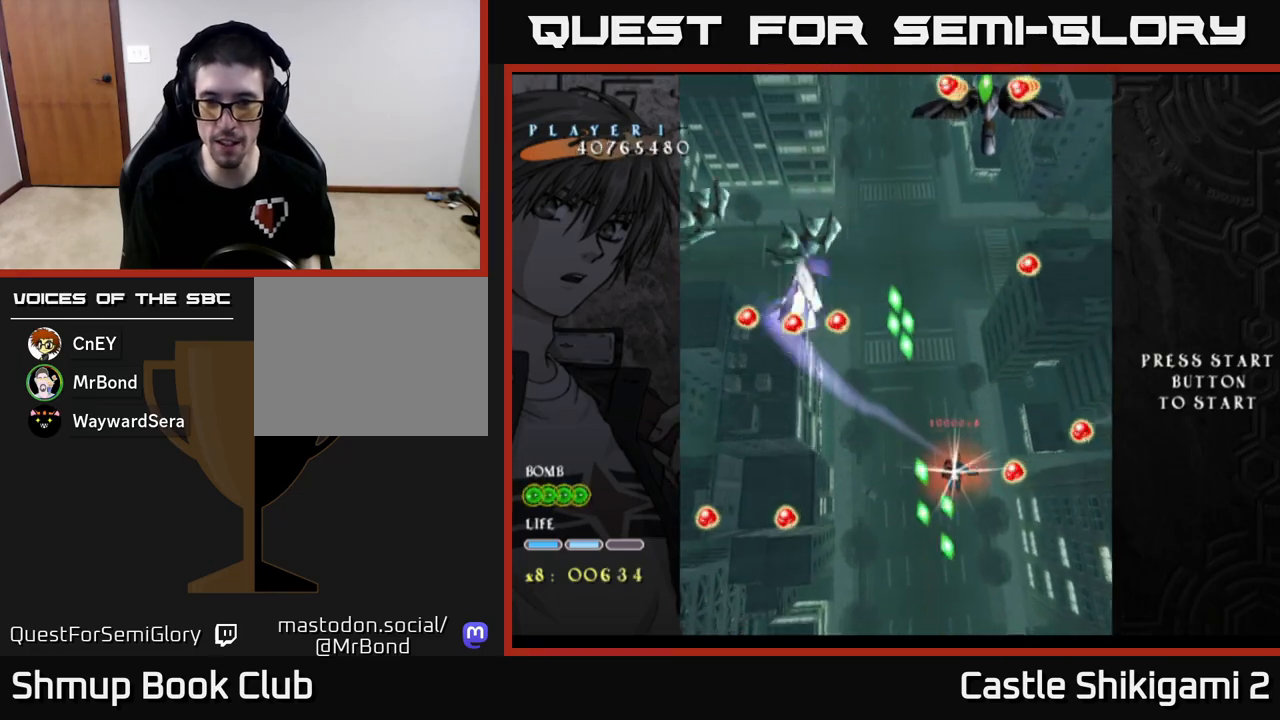
{"buttons": ["X", "DPAD_UP"], "left_stick": "center", "events": [[50, "DPAD_DOWN", "down"], [133, "DPAD_DOWN", "up"], [300, "DPAD_UP", "down"]]}
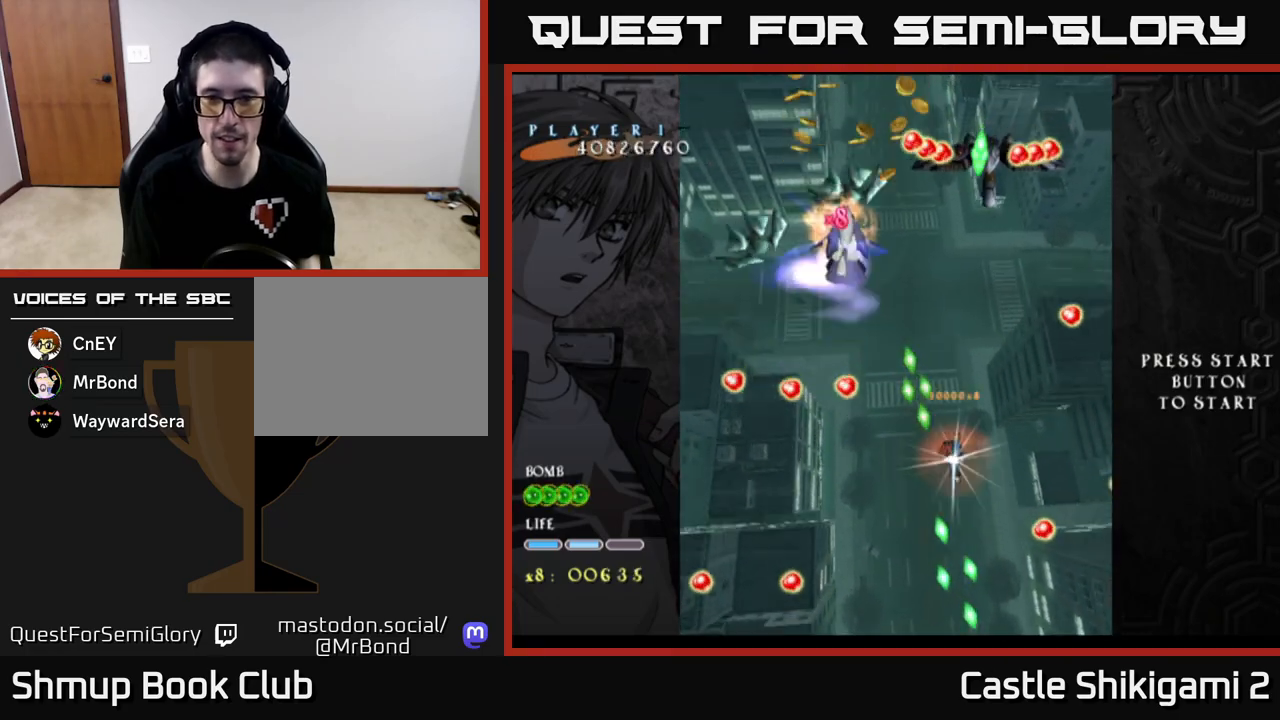
{"buttons": ["X"], "left_stick": "center", "events": [[183, "DPAD_UP", "up"]]}
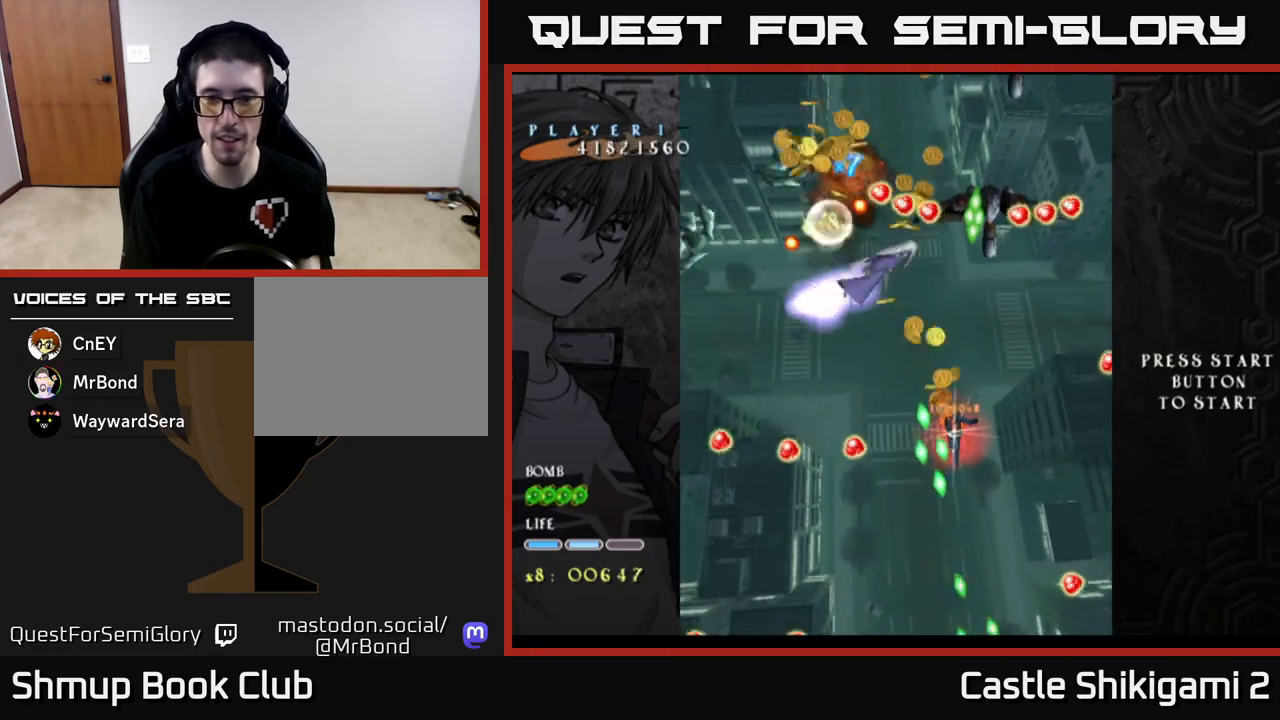
{"buttons": ["X", "DPAD_DOWN"], "left_stick": "center", "events": [[50, "DPAD_DOWN", "down"], [167, "DPAD_DOWN", "up"], [267, "DPAD_DOWN", "down"], [350, "DPAD_DOWN", "up"], [467, "DPAD_DOWN", "down"]]}
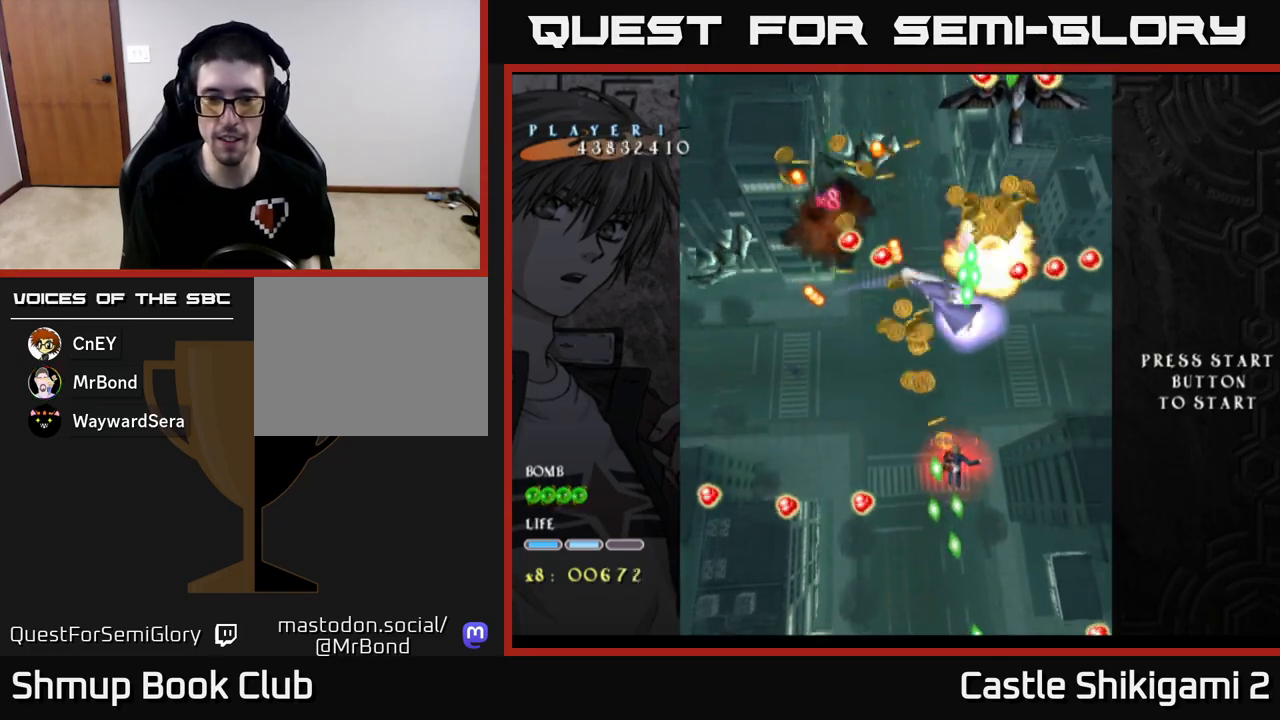
{"buttons": ["X", "DPAD_DOWN"], "left_stick": "center", "events": [[50, "DPAD_DOWN", "up"], [183, "DPAD_DOWN", "down"], [183, "DPAD_RIGHT", "down"], [300, "DPAD_RIGHT", "up"]]}
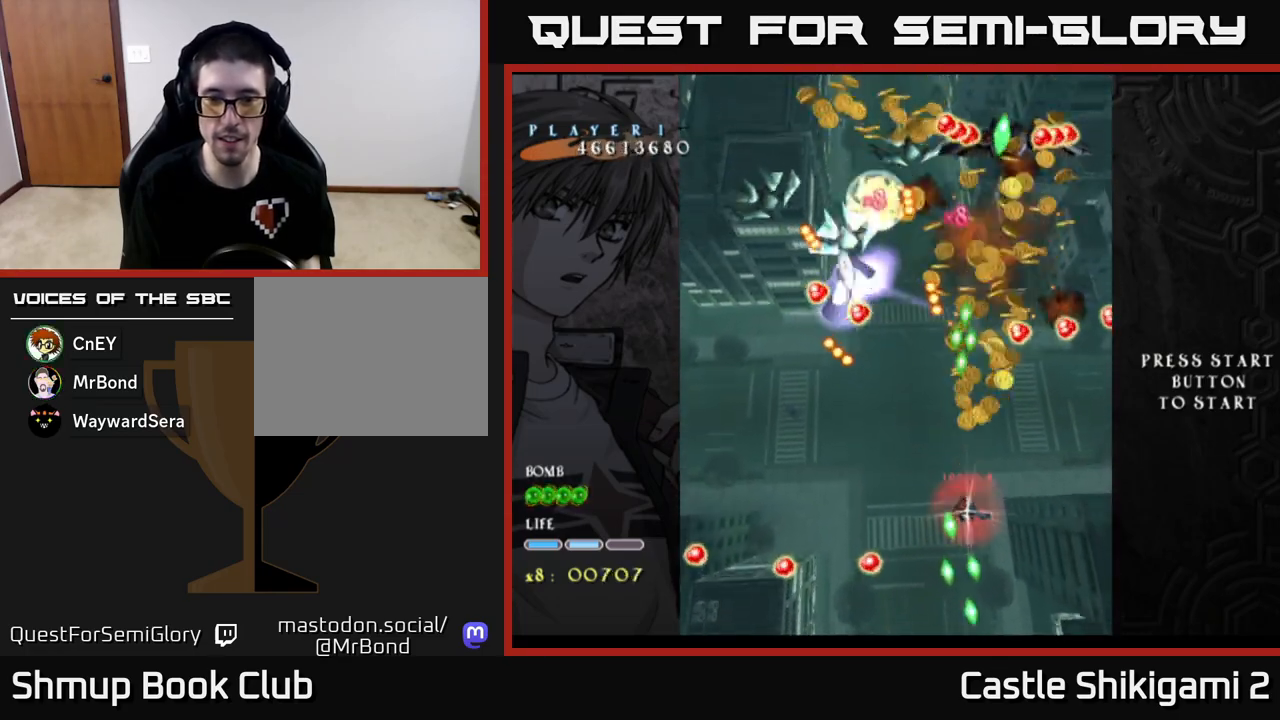
{"buttons": ["X", "DPAD_UP"], "left_stick": "center", "events": [[17, "DPAD_RIGHT", "down"], [100, "DPAD_RIGHT", "up"], [267, "DPAD_RIGHT", "down"], [350, "DPAD_RIGHT", "up"], [367, "DPAD_DOWN", "up"], [433, "DPAD_UP", "down"]]}
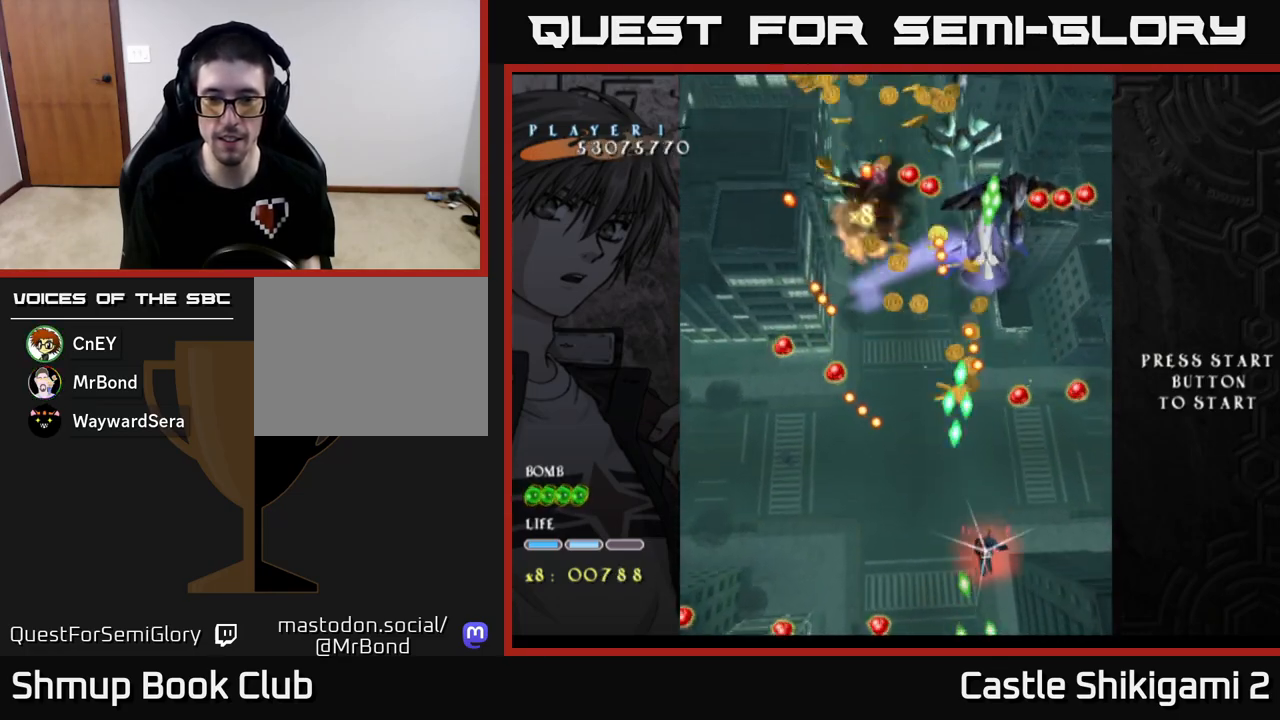
{"buttons": ["X", "DPAD_UP"], "left_stick": "center", "events": [[217, "DPAD_LEFT", "down"], [300, "DPAD_LEFT", "up"]]}
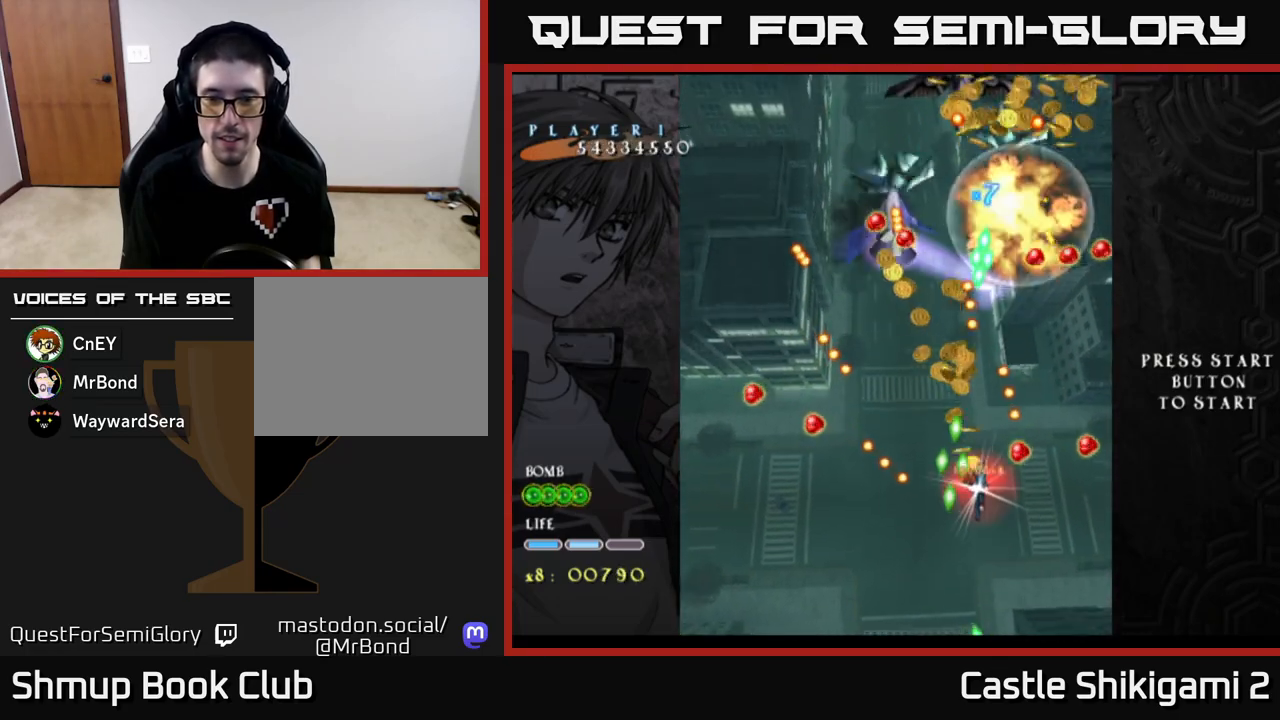
{"buttons": ["X"], "left_stick": "center", "events": [[50, "DPAD_UP", "up"], [250, "DPAD_LEFT", "down"], [333, "DPAD_LEFT", "up"]]}
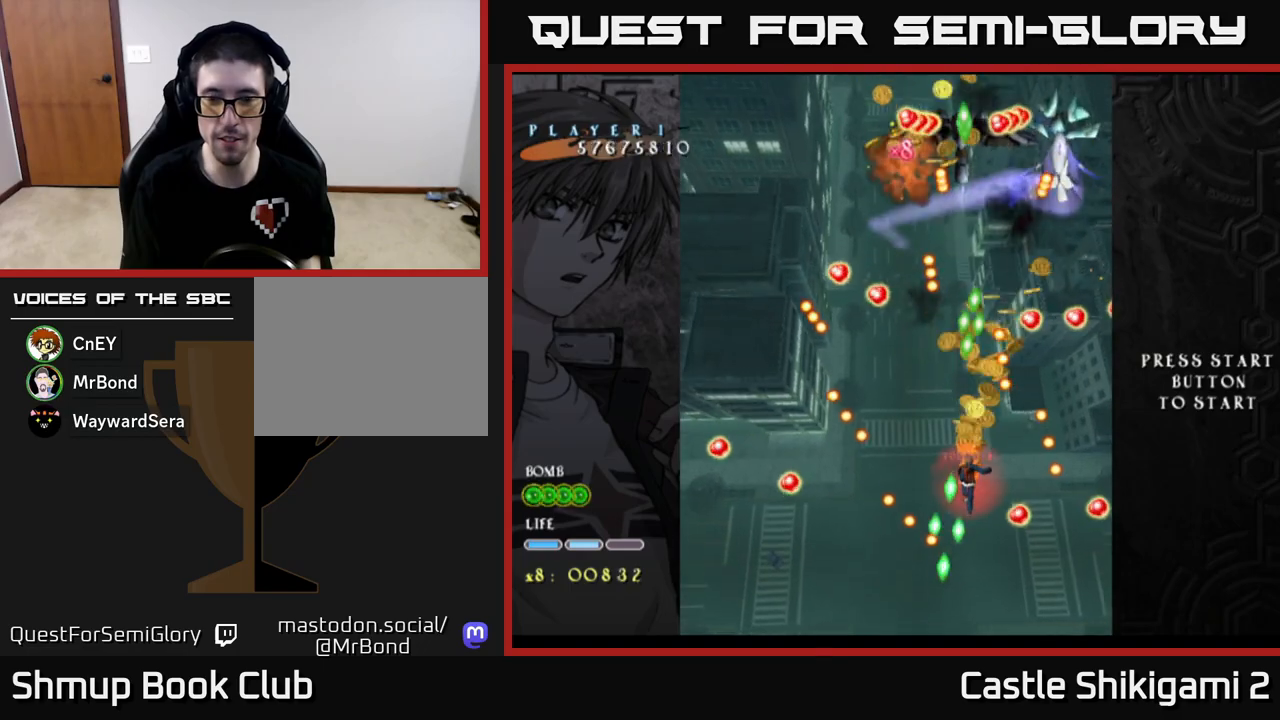
{"buttons": ["X", "DPAD_UP"], "left_stick": "center", "events": [[100, "DPAD_DOWN", "down"], [317, "DPAD_DOWN", "up"], [417, "DPAD_UP", "down"]]}
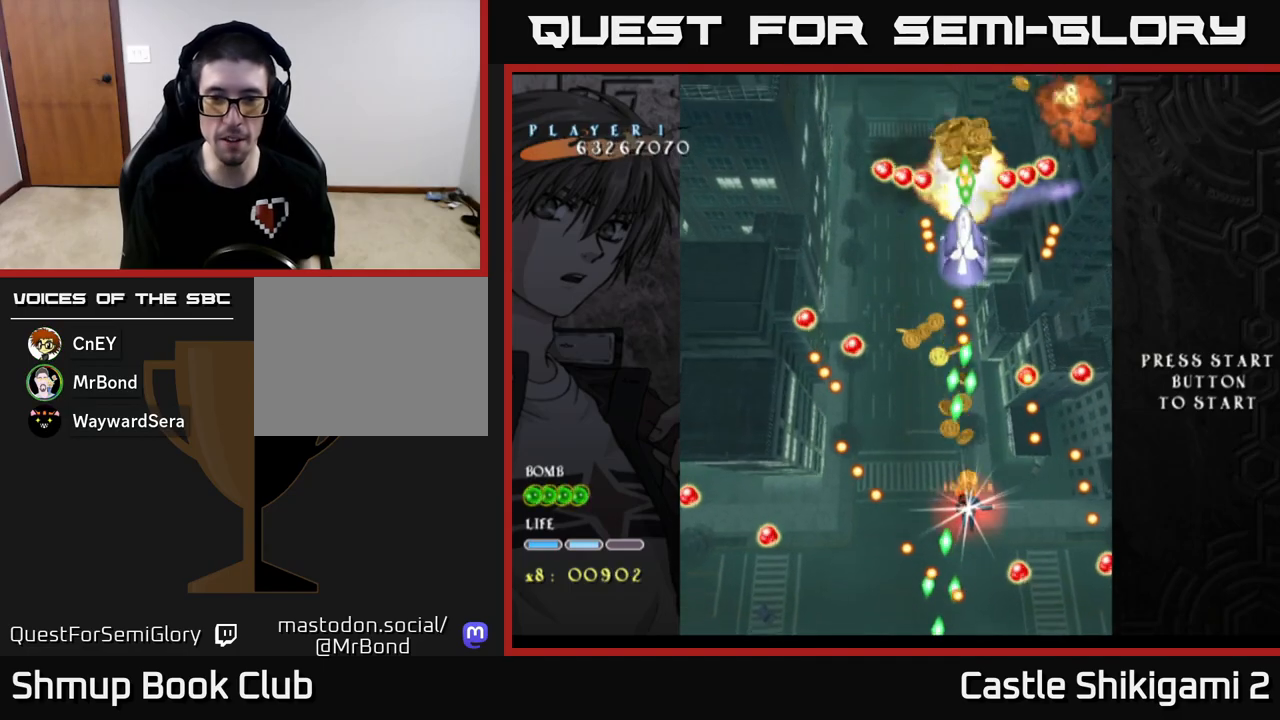
{"buttons": ["X", "DPAD_LEFT"], "left_stick": "center", "events": [[83, "DPAD_RIGHT", "down"], [133, "DPAD_UP", "up"], [183, "DPAD_RIGHT", "up"], [450, "DPAD_LEFT", "down"]]}
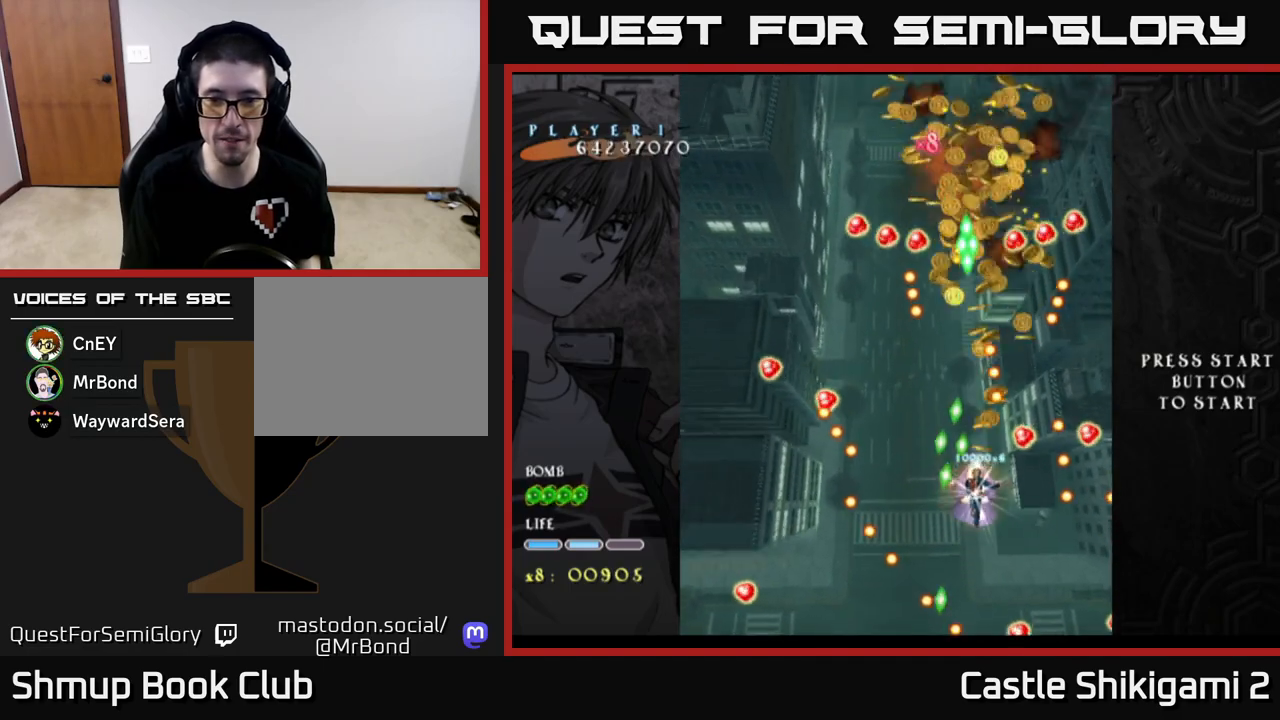
{"buttons": ["X", "DPAD_LEFT"], "left_stick": "center", "events": [[17, "DPAD_LEFT", "up"], [450, "DPAD_LEFT", "down"]]}
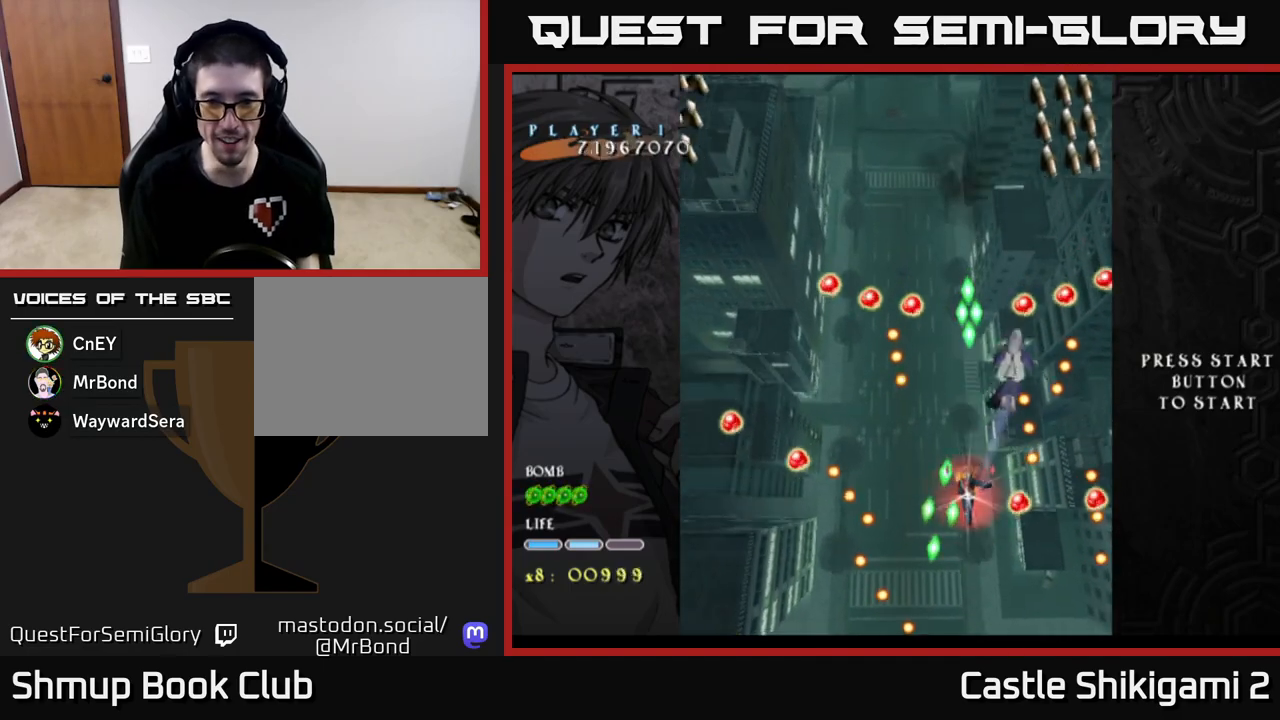
{"buttons": ["X"], "left_stick": "center", "events": [[17, "DPAD_LEFT", "up"], [183, "DPAD_LEFT", "down"], [283, "DPAD_LEFT", "up"]]}
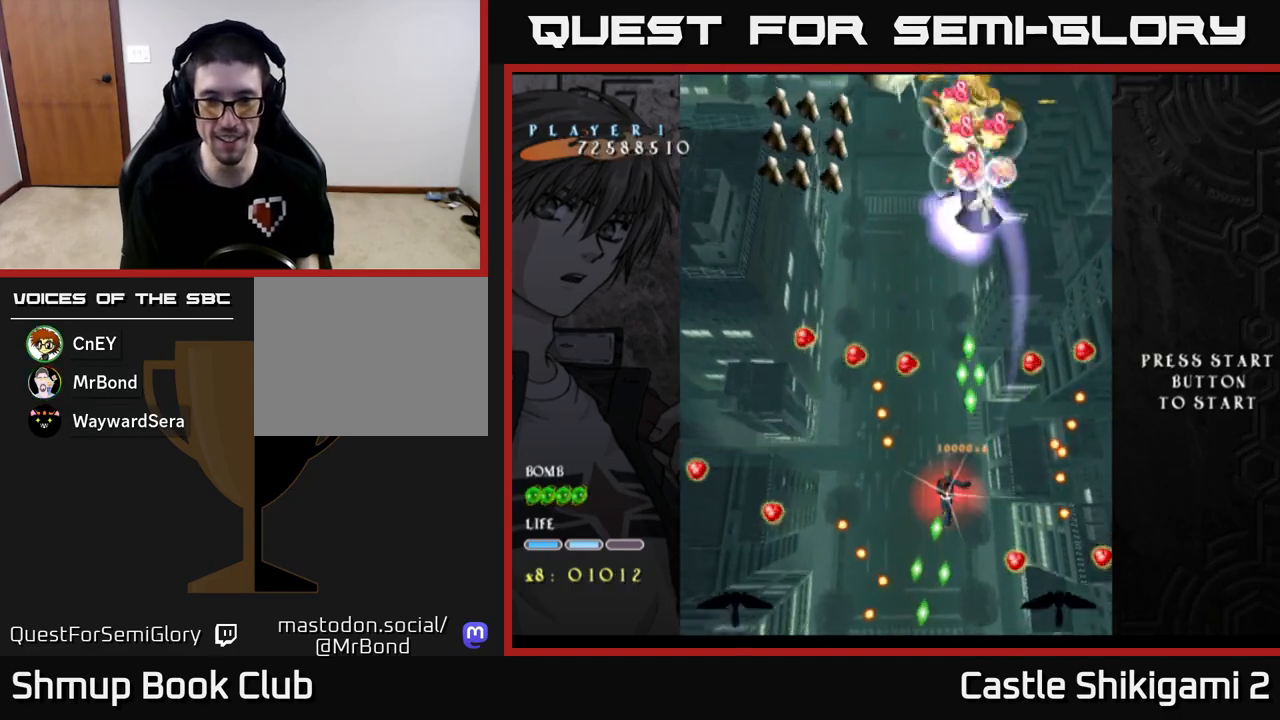
{"buttons": ["X"], "left_stick": "center", "events": [[33, "DPAD_LEFT", "down"], [83, "DPAD_UP", "down"], [133, "DPAD_LEFT", "up"], [417, "DPAD_RIGHT", "down"], [417, "DPAD_UP", "up"], [500, "DPAD_RIGHT", "up"]]}
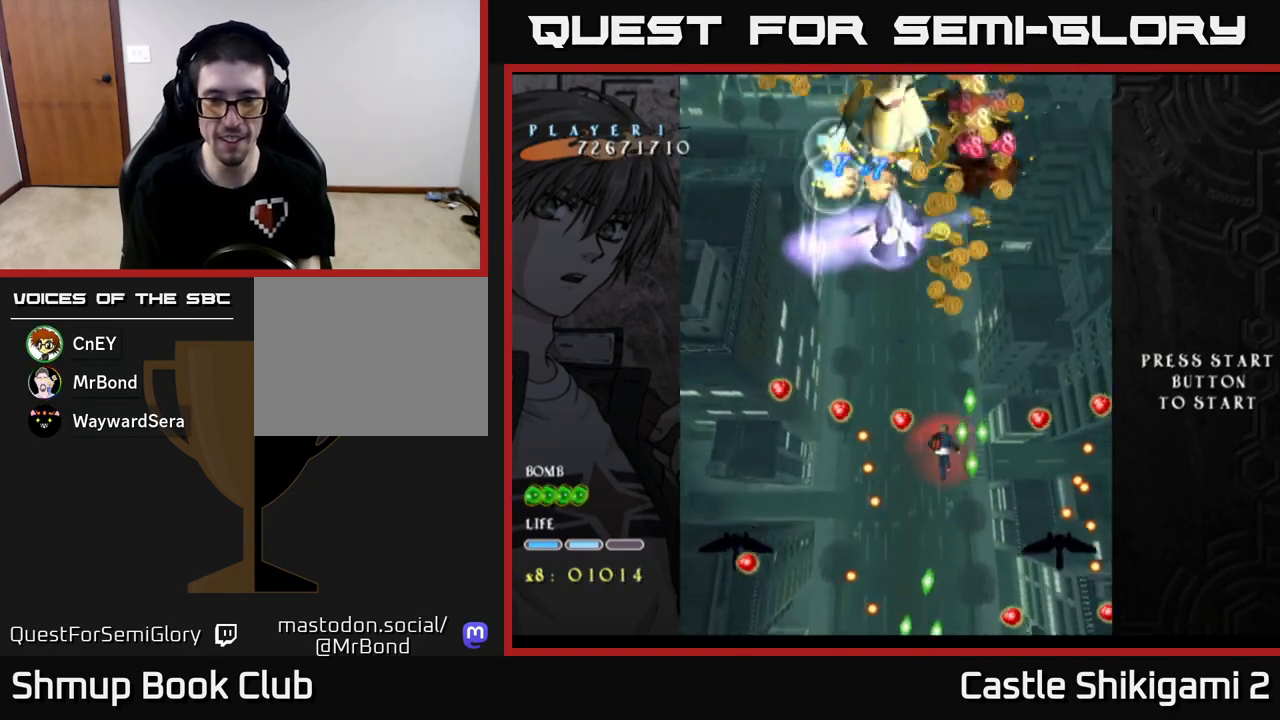
{"buttons": ["X"], "left_stick": "center", "events": [[267, "DPAD_RIGHT", "down"], [300, "DPAD_DOWN", "down"], [367, "DPAD_RIGHT", "up"], [500, "DPAD_DOWN", "up"]]}
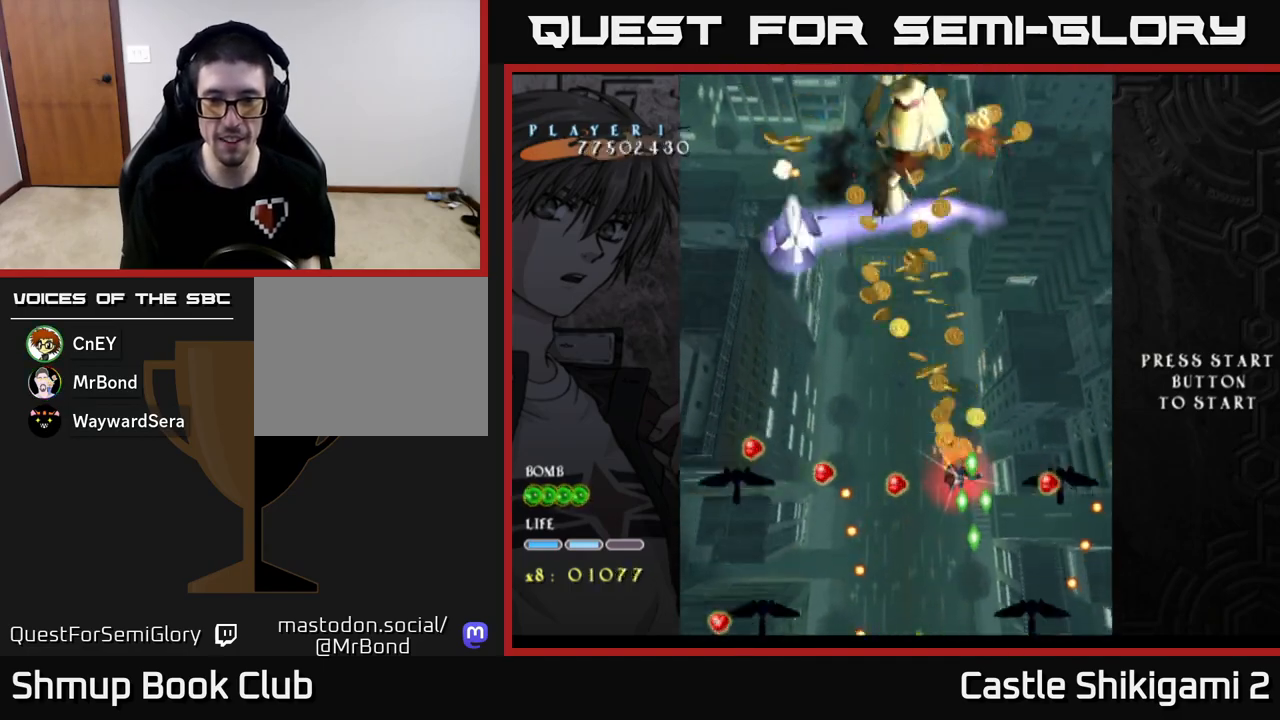
{"buttons": ["X", "DPAD_DOWN"], "left_stick": "center", "events": [[117, "DPAD_DOWN", "down"]]}
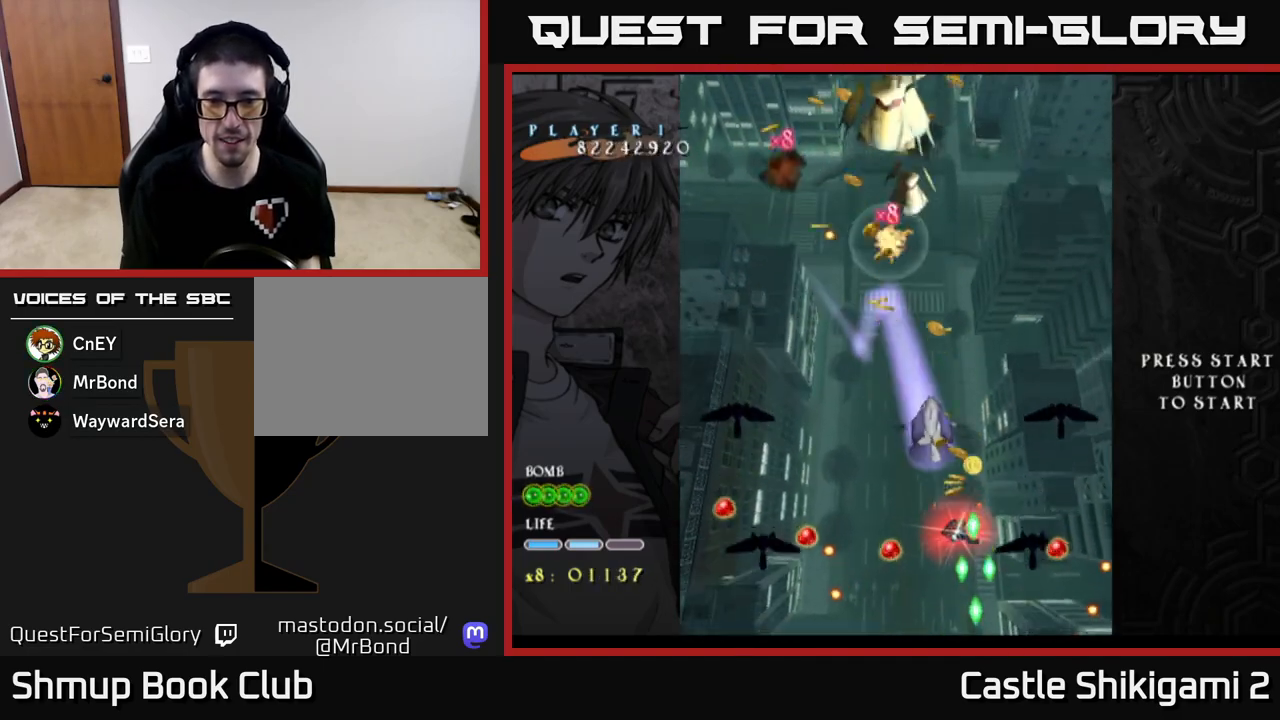
{"buttons": ["X", "DPAD_UP", "DPAD_LEFT"], "left_stick": "center", "events": [[450, "DPAD_DOWN", "up"], [500, "DPAD_LEFT", "down"], [500, "DPAD_UP", "down"]]}
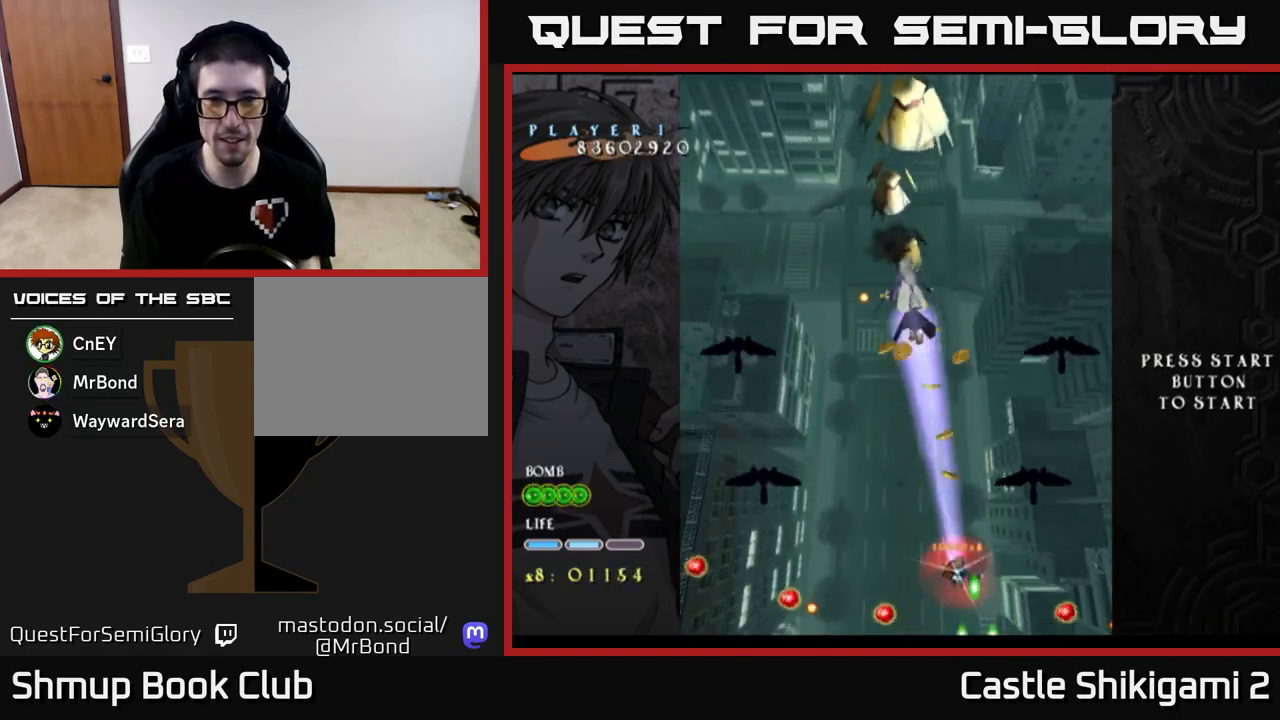
{"buttons": ["X", "DPAD_UP"], "left_stick": "center", "events": [[100, "DPAD_LEFT", "up"]]}
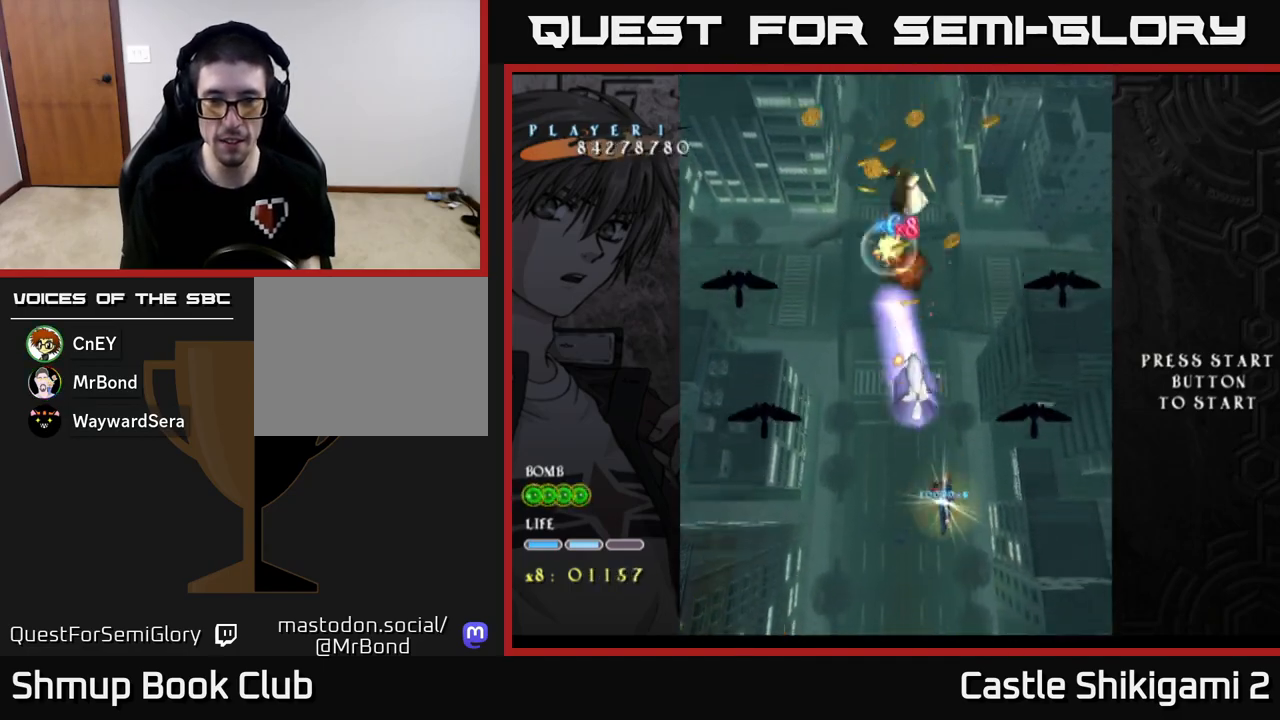
{"buttons": ["X", "DPAD_RIGHT"], "left_stick": "center", "events": [[383, "DPAD_UP", "up"], [400, "DPAD_RIGHT", "down"]]}
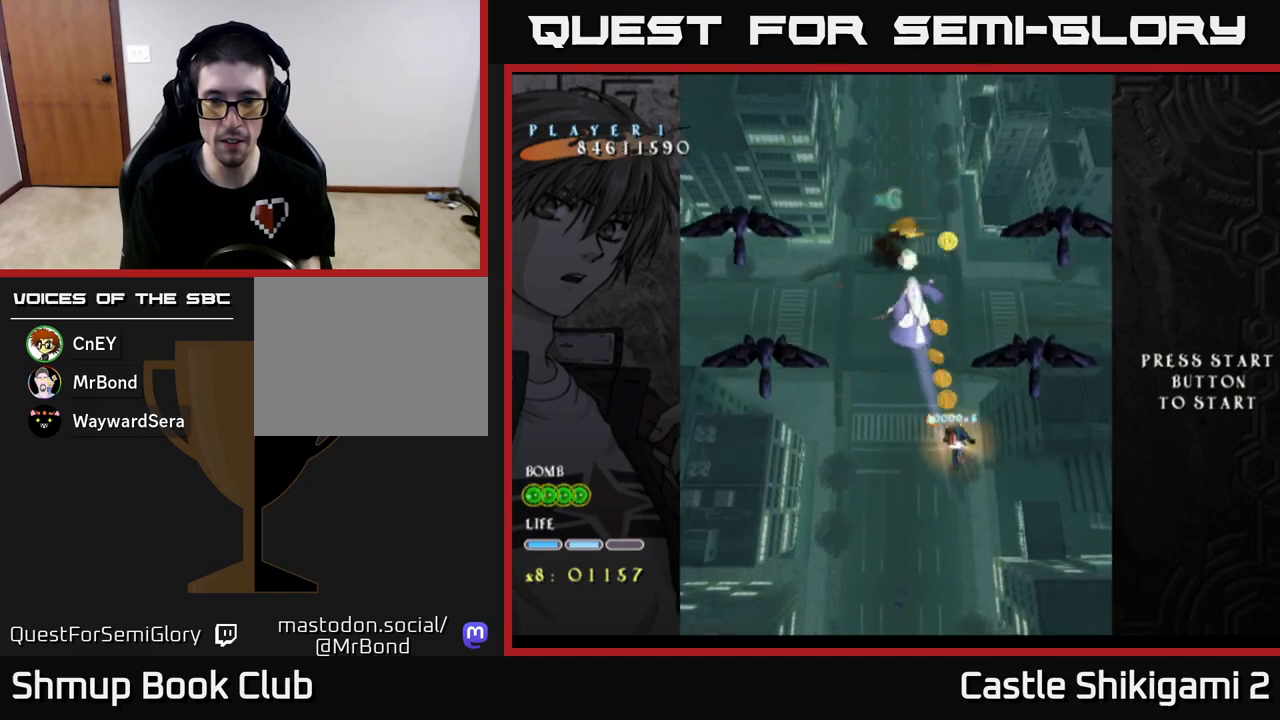
{"buttons": ["X", "DPAD_DOWN"], "left_stick": "center", "events": [[50, "DPAD_RIGHT", "up"], [250, "DPAD_DOWN", "down"], [300, "DPAD_RIGHT", "down"], [500, "DPAD_RIGHT", "up"]]}